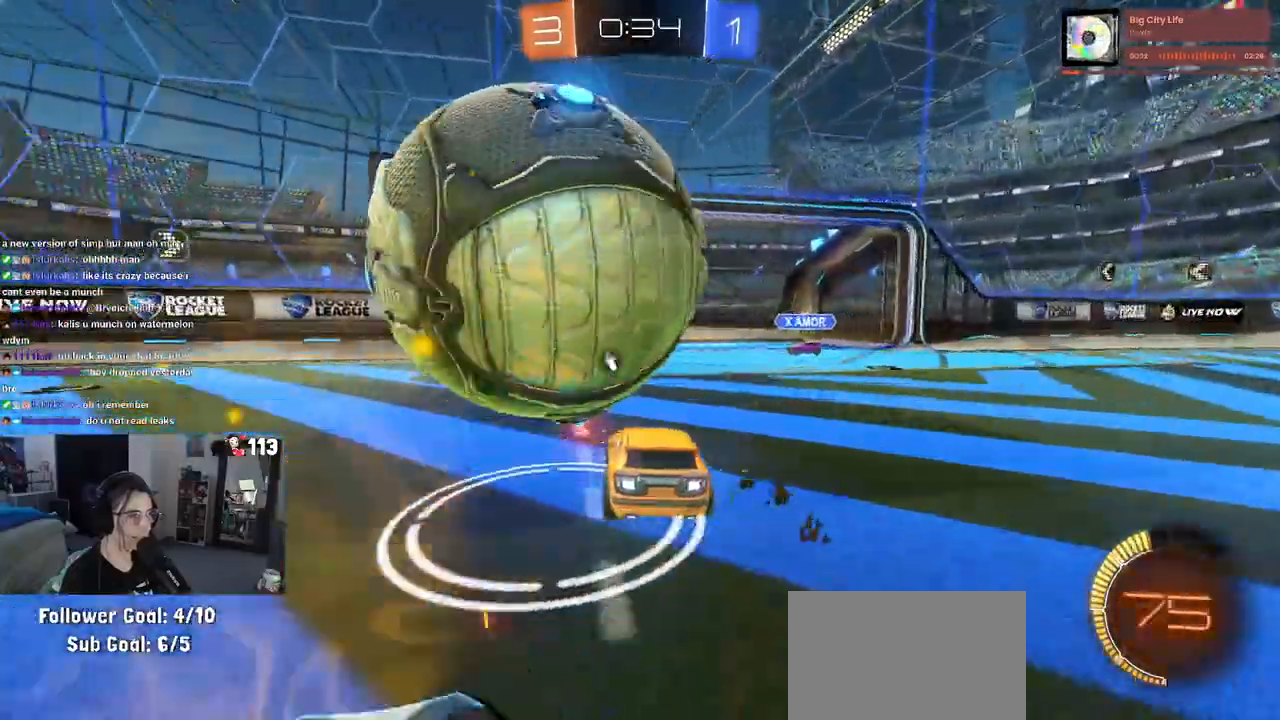
Gameplay with a controller (PlayStation layout); each line is a JSON object with the inputs held at the frame after it. "events" lists button and stick changes between this image and that frame as [ms after this image, input, new state], when the widget could be followed in between. Not read: R2.
{"buttons": ["CROSS"], "left_stick": "center", "right_stick": "center", "events": [[17, "left_stick", "center"], [50, "L2", "up"], [83, "left_stick", "right"], [167, "left_stick", "down-right"], [250, "CROSS", "down"], [300, "left_stick", "down"], [450, "CROSS", "up"], [450, "left_stick", "center"], [500, "CROSS", "down"]]}
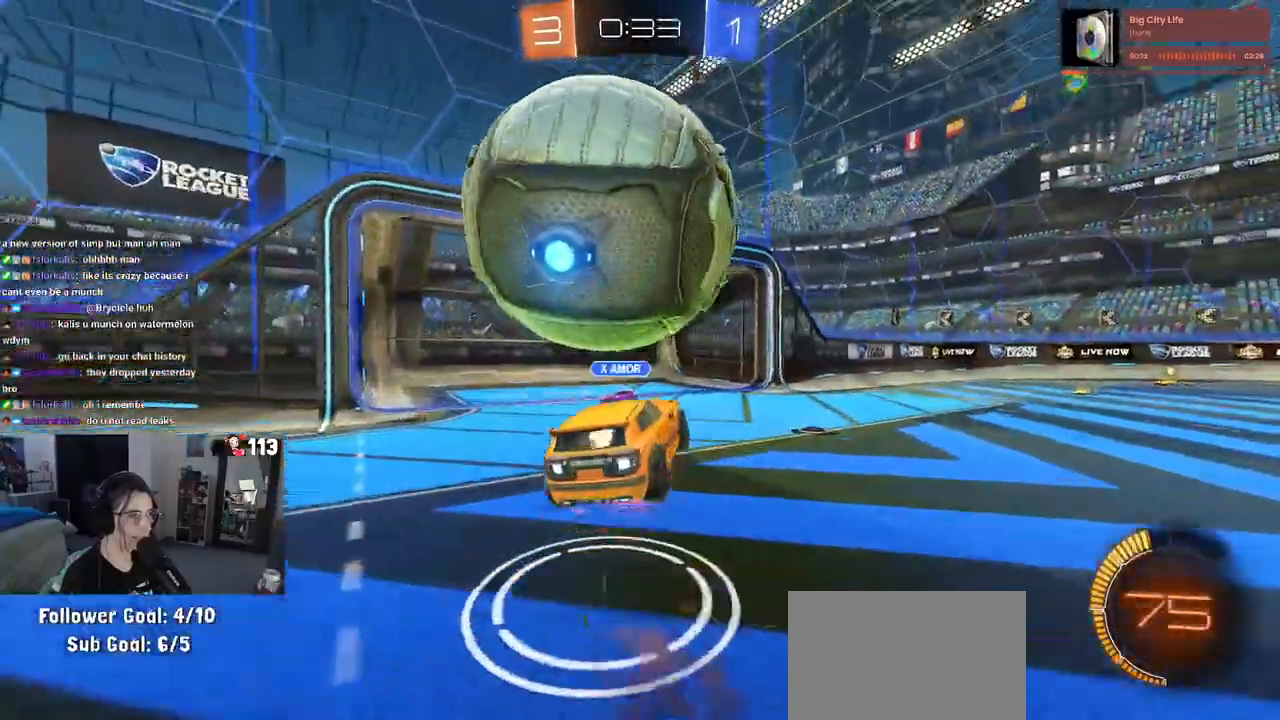
{"buttons": ["L1", "R1"], "left_stick": "up-right", "right_stick": "center", "events": [[50, "left_stick", "down"], [167, "left_stick", "down-right"], [233, "CROSS", "up"], [233, "L1", "down"], [350, "R1", "down"], [400, "left_stick", "up-right"]]}
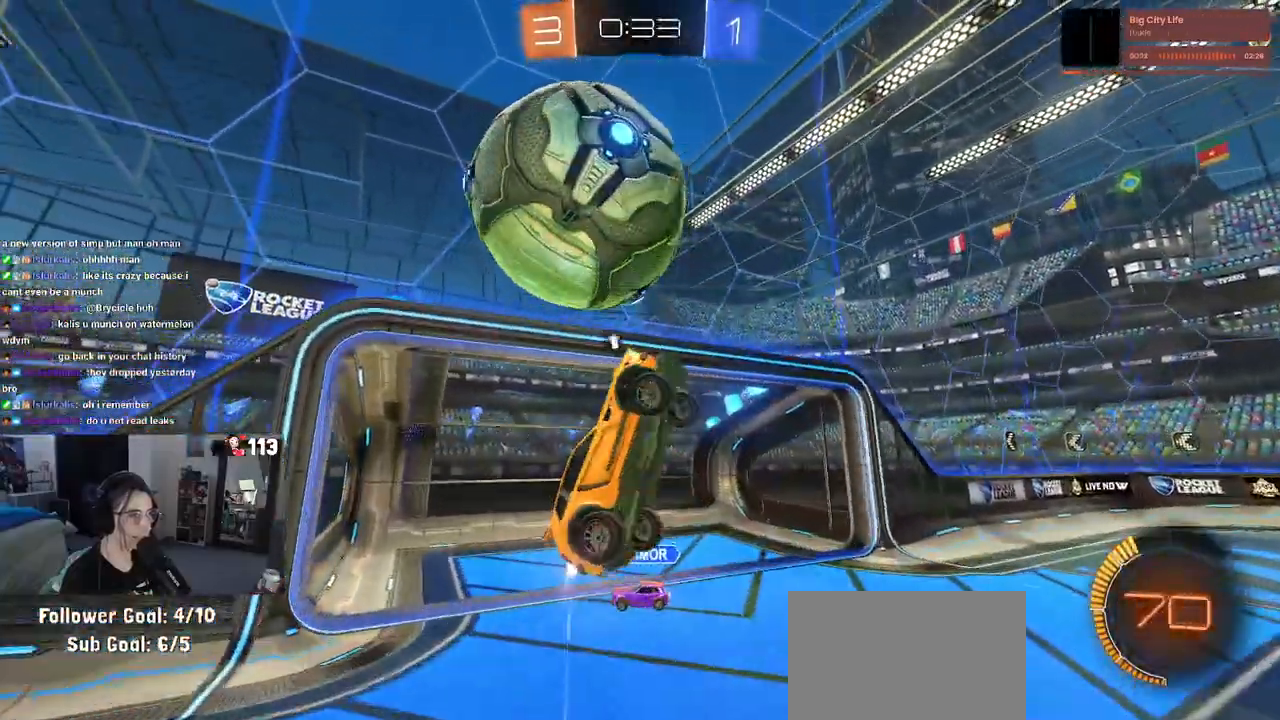
{"buttons": [], "left_stick": "left", "right_stick": "center", "events": [[67, "left_stick", "up"], [283, "left_stick", "left"], [500, "L1", "up"], [500, "R1", "up"]]}
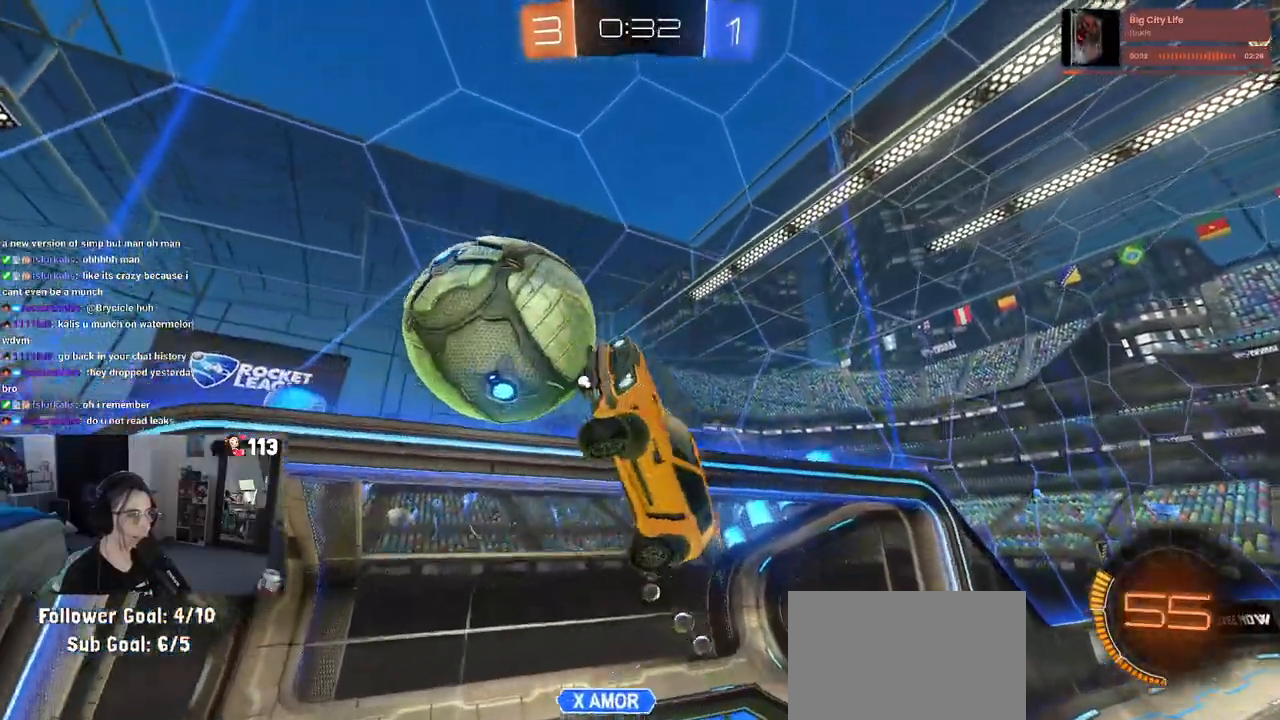
{"buttons": ["R1"], "left_stick": "left", "right_stick": "center", "events": [[67, "R1", "down"], [150, "left_stick", "center"], [233, "R1", "up"], [233, "left_stick", "left"], [500, "R1", "down"]]}
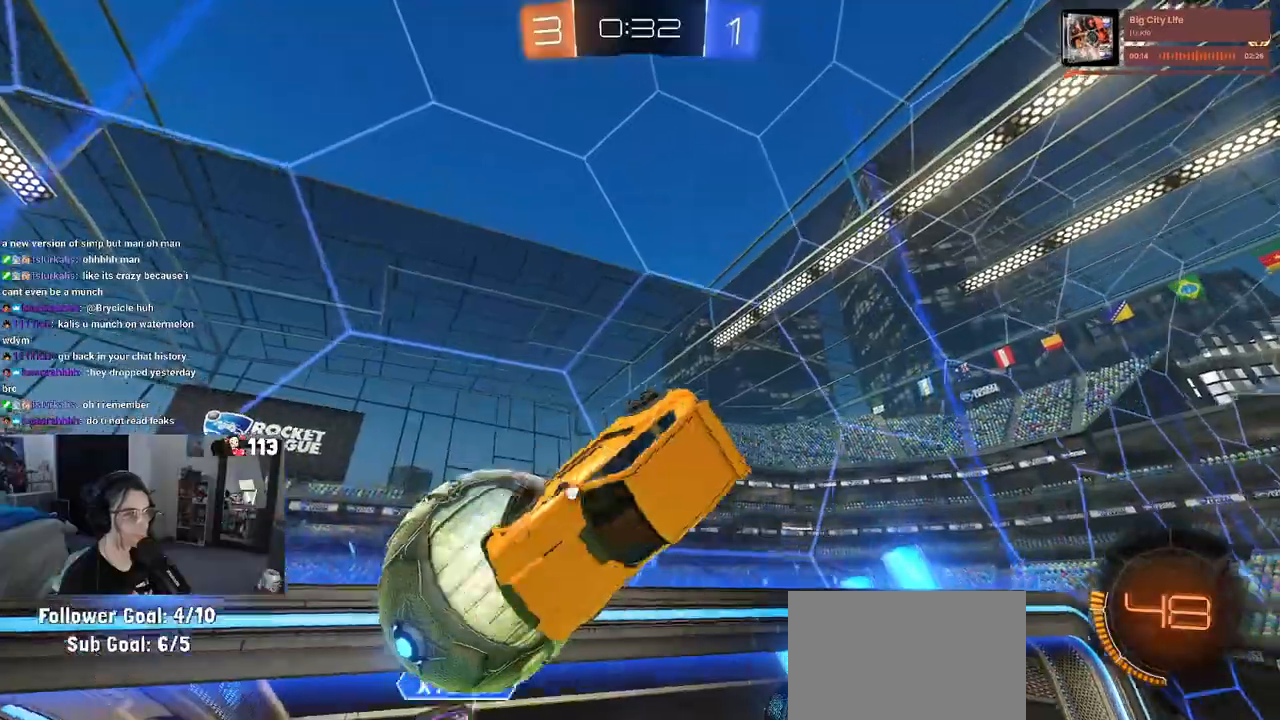
{"buttons": ["R1"], "left_stick": "center", "right_stick": "center", "events": [[50, "left_stick", "center"]]}
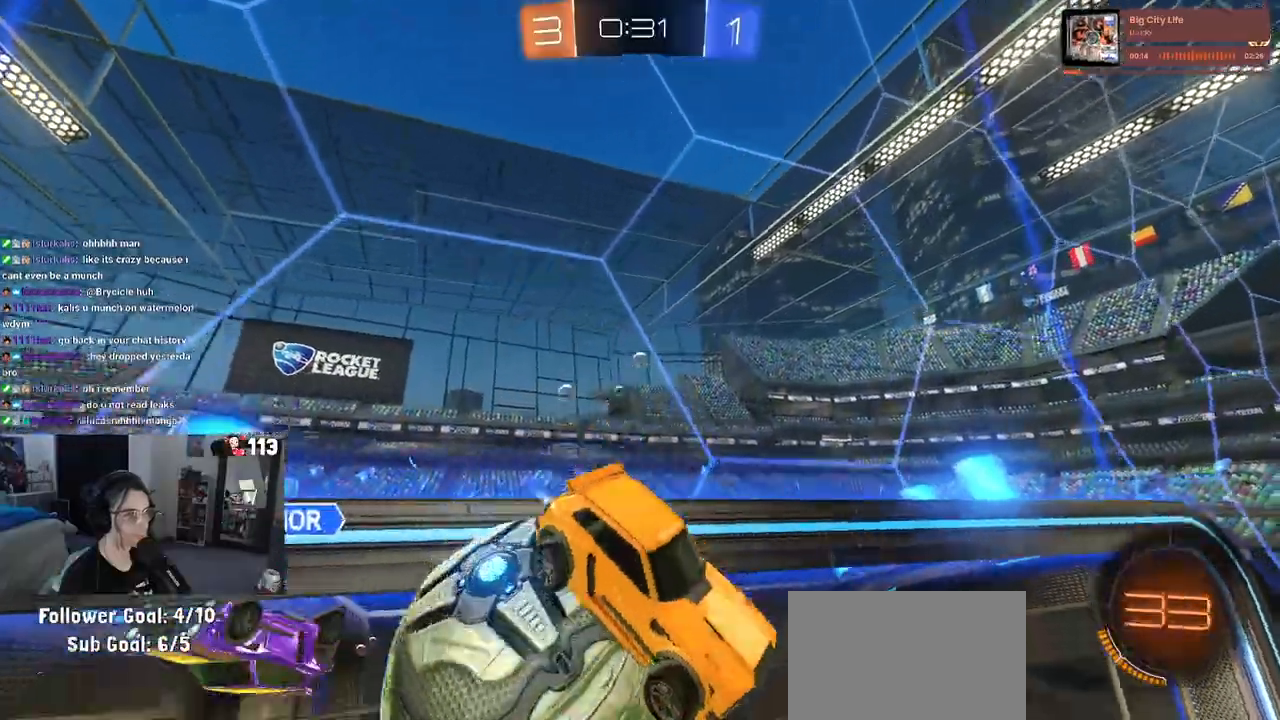
{"buttons": [], "left_stick": "down-right", "right_stick": "center", "events": [[33, "R1", "up"], [83, "left_stick", "up"], [250, "left_stick", "right"], [333, "left_stick", "down-right"]]}
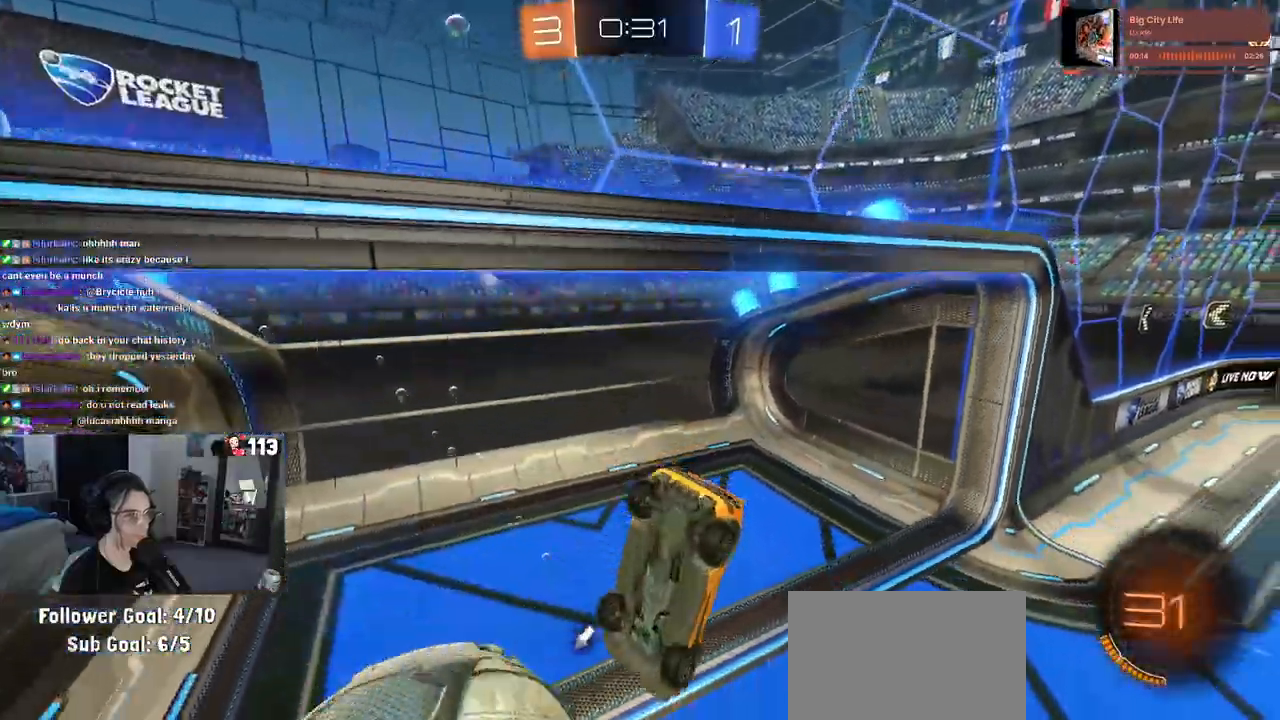
{"buttons": [], "left_stick": "down", "right_stick": "center", "events": [[83, "left_stick", "up-right"], [117, "CROSS", "down"], [233, "CROSS", "up"], [267, "left_stick", "down"], [283, "TRIANGLE", "down"], [400, "TRIANGLE", "up"]]}
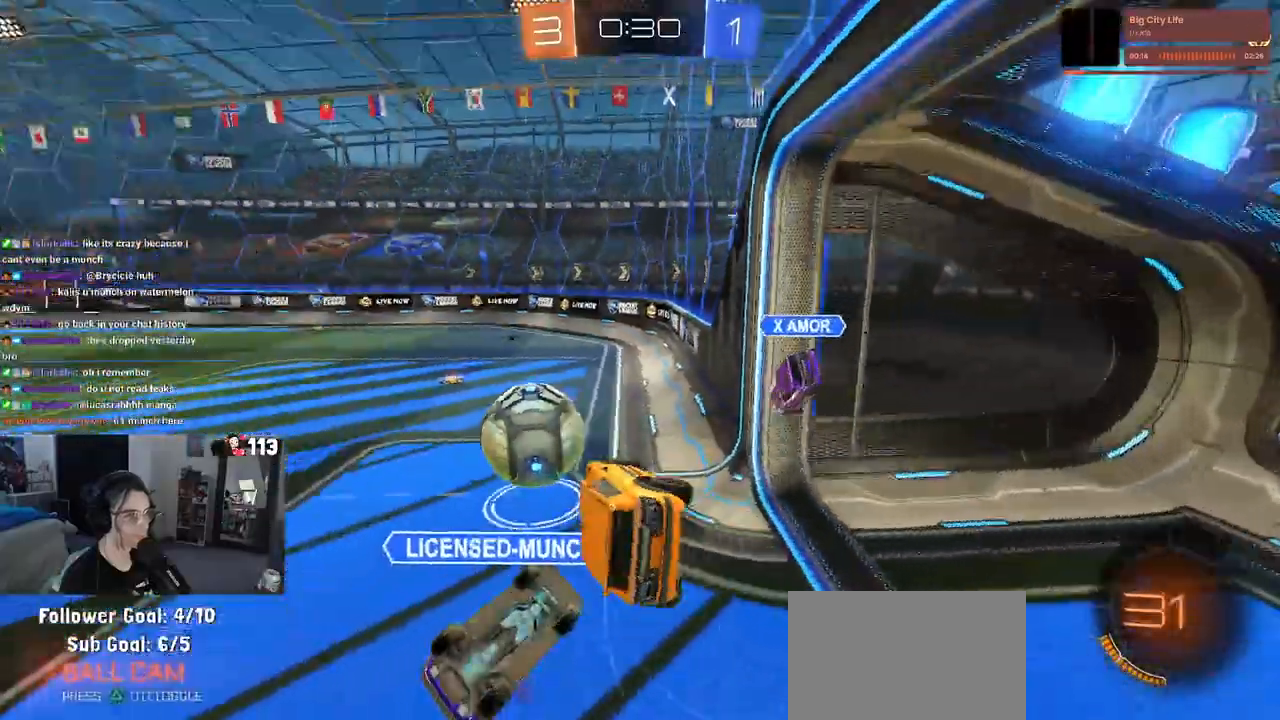
{"buttons": ["SQUARE"], "left_stick": "down", "right_stick": "center", "events": [[450, "SQUARE", "down"]]}
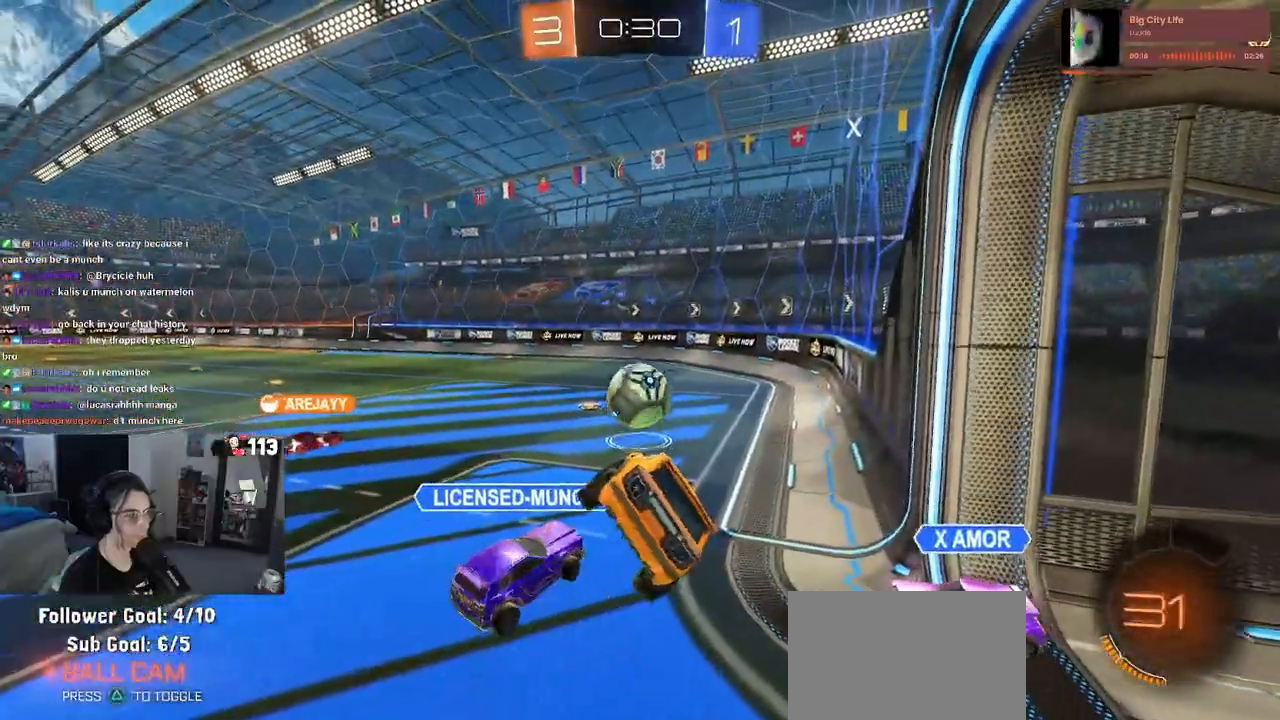
{"buttons": [], "left_stick": "center", "right_stick": "center", "events": [[83, "left_stick", "left"], [217, "left_stick", "center"], [233, "SQUARE", "up"]]}
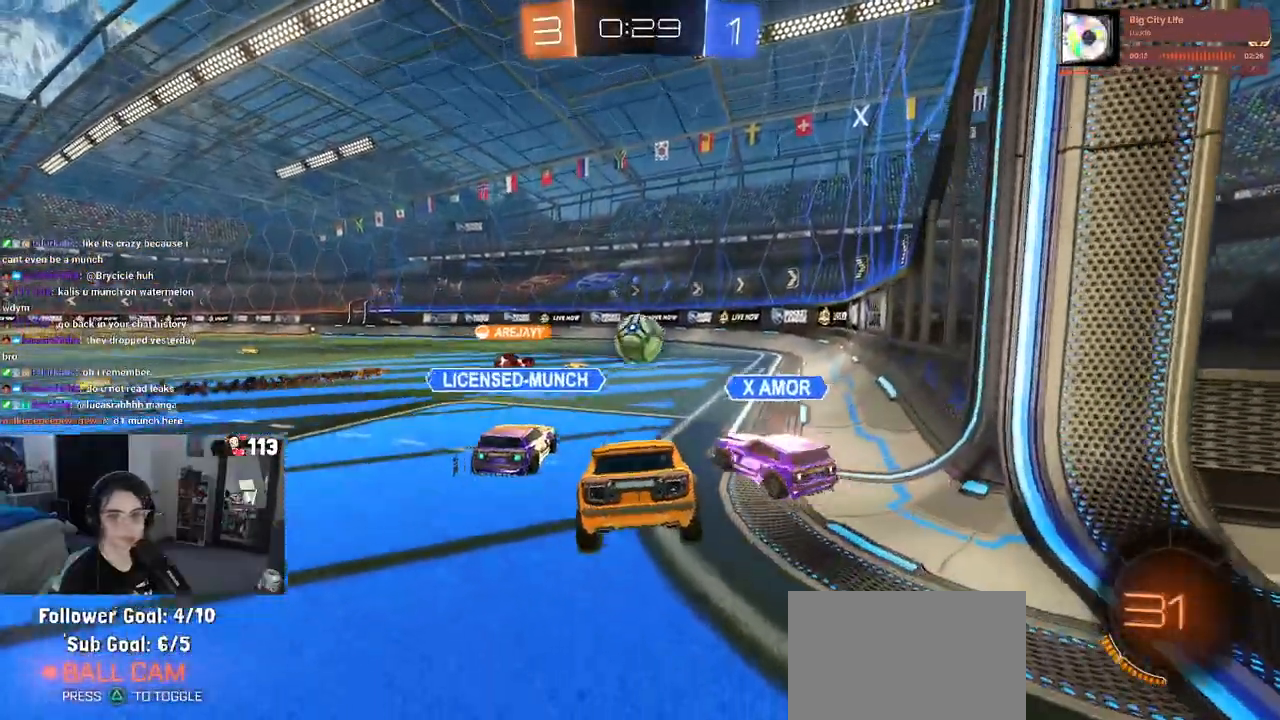
{"buttons": [], "left_stick": "left", "right_stick": "center", "events": [[233, "left_stick", "left"]]}
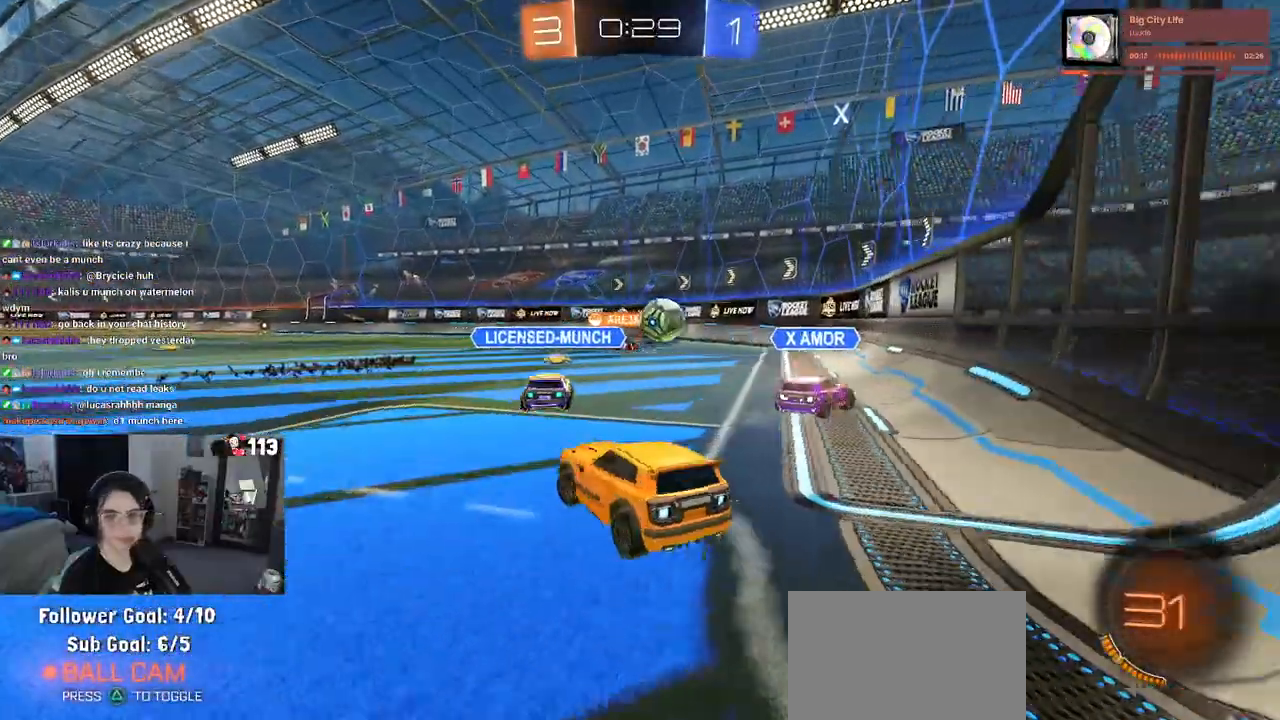
{"buttons": ["CROSS", "R1"], "left_stick": "up", "right_stick": "center", "events": [[67, "left_stick", "center"], [200, "R1", "down"], [333, "left_stick", "right"], [450, "CROSS", "down"], [483, "left_stick", "up"]]}
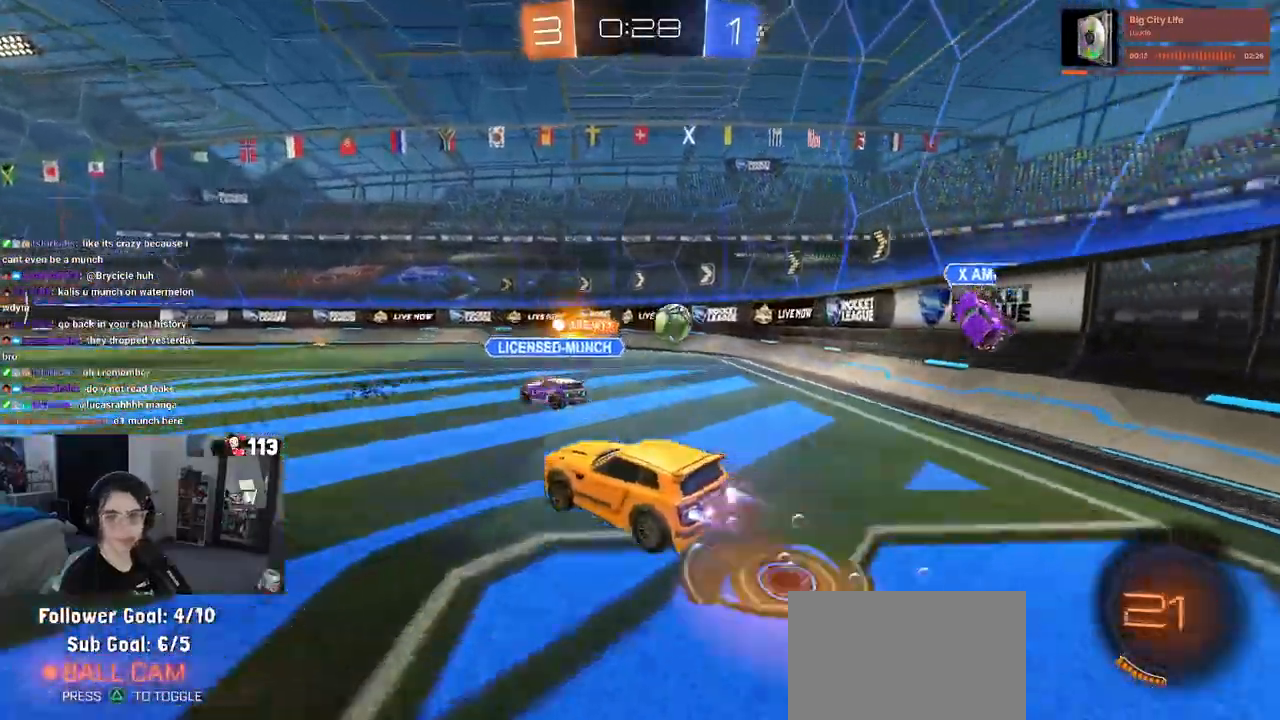
{"buttons": ["SQUARE", "R1"], "left_stick": "down-left", "right_stick": "center"}
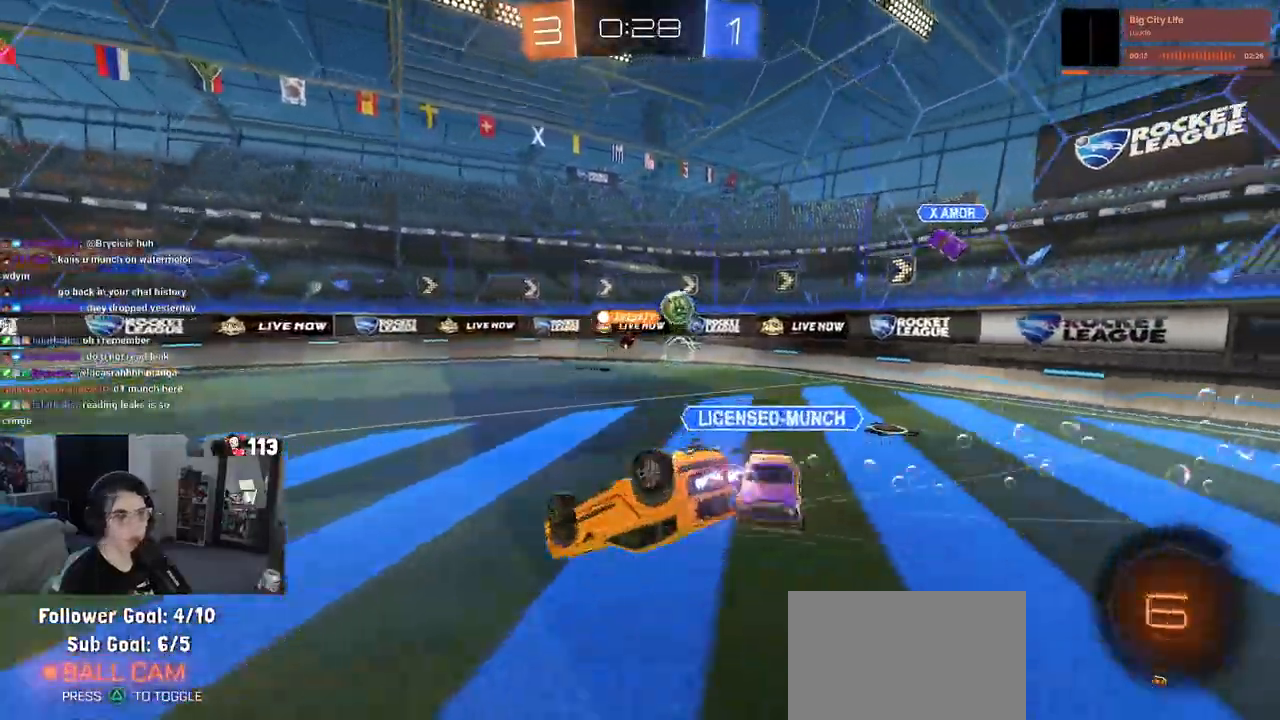
{"buttons": ["R1"], "left_stick": "center", "right_stick": "center", "events": [[417, "SQUARE", "up"], [500, "left_stick", "center"]]}
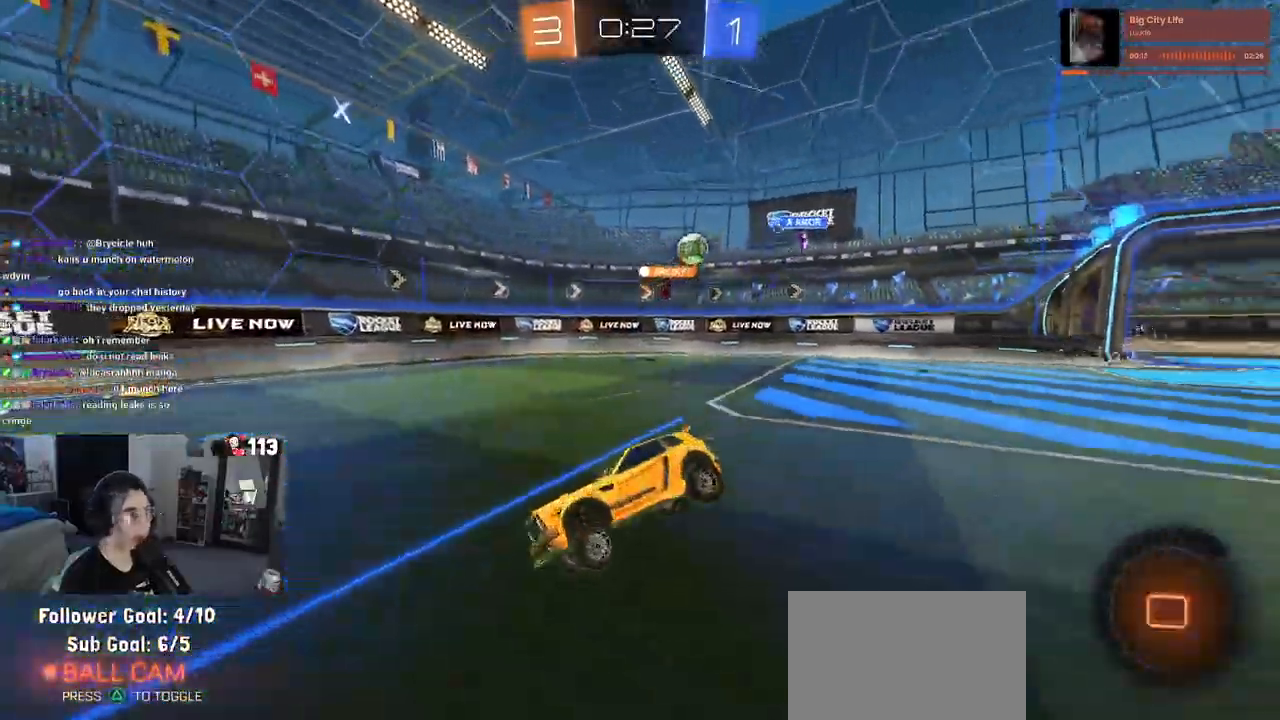
{"buttons": ["R1"], "left_stick": "right", "right_stick": "center", "events": [[50, "TRIANGLE", "down"], [183, "TRIANGLE", "up"], [233, "left_stick", "right"]]}
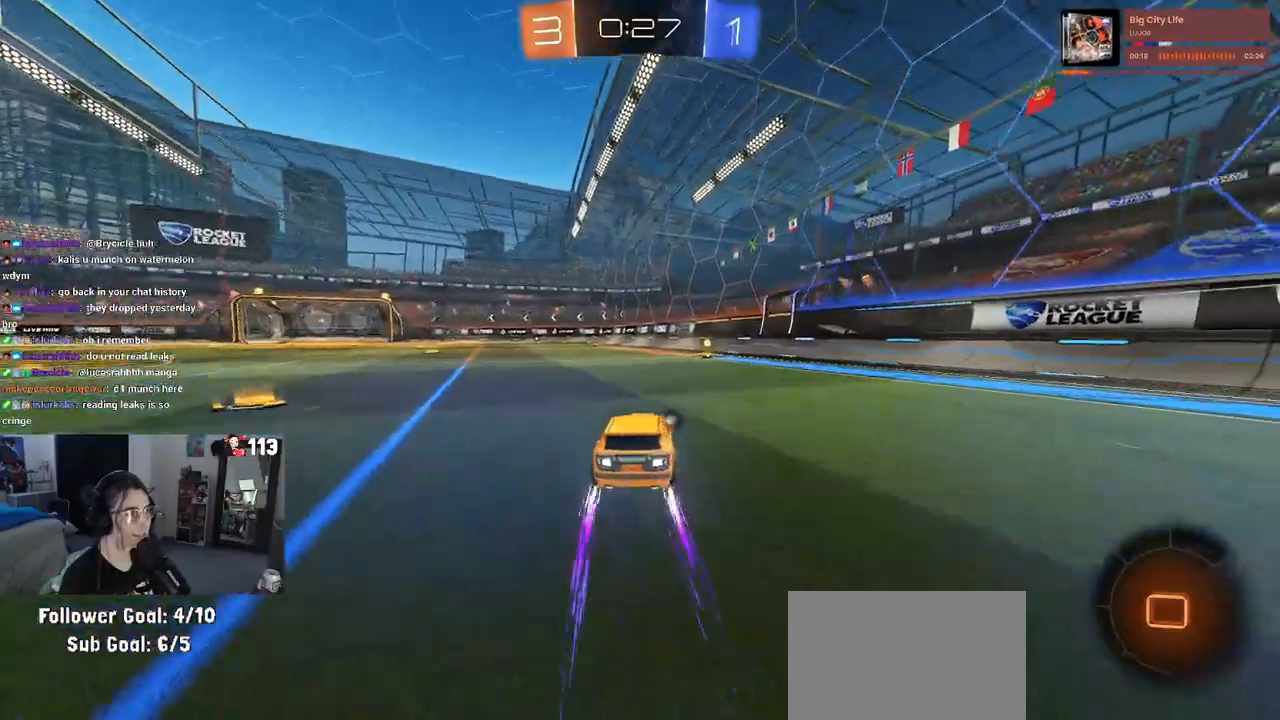
{"buttons": [], "left_stick": "left", "right_stick": "center", "events": [[83, "TRIANGLE", "down"], [250, "TRIANGLE", "up"], [300, "R1", "up"], [333, "left_stick", "center"], [400, "left_stick", "left"]]}
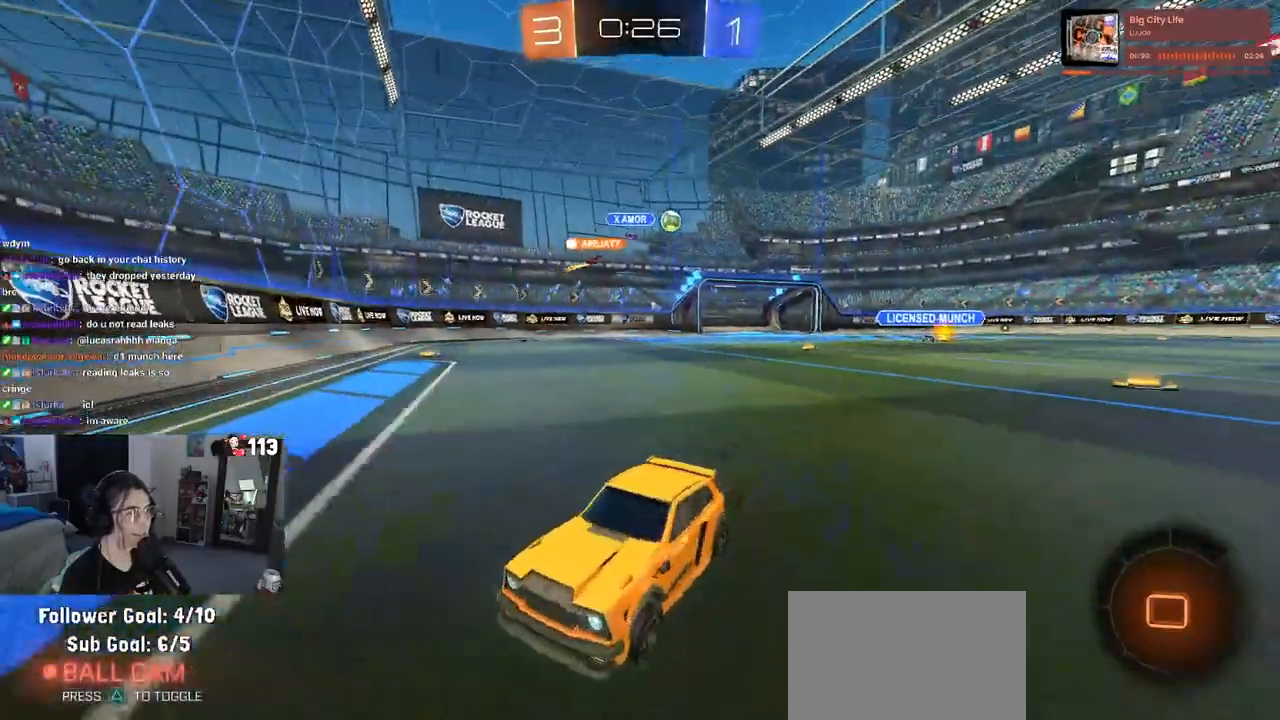
{"buttons": [], "left_stick": "left", "right_stick": "center", "events": [[83, "SQUARE", "down"], [167, "SQUARE", "up"]]}
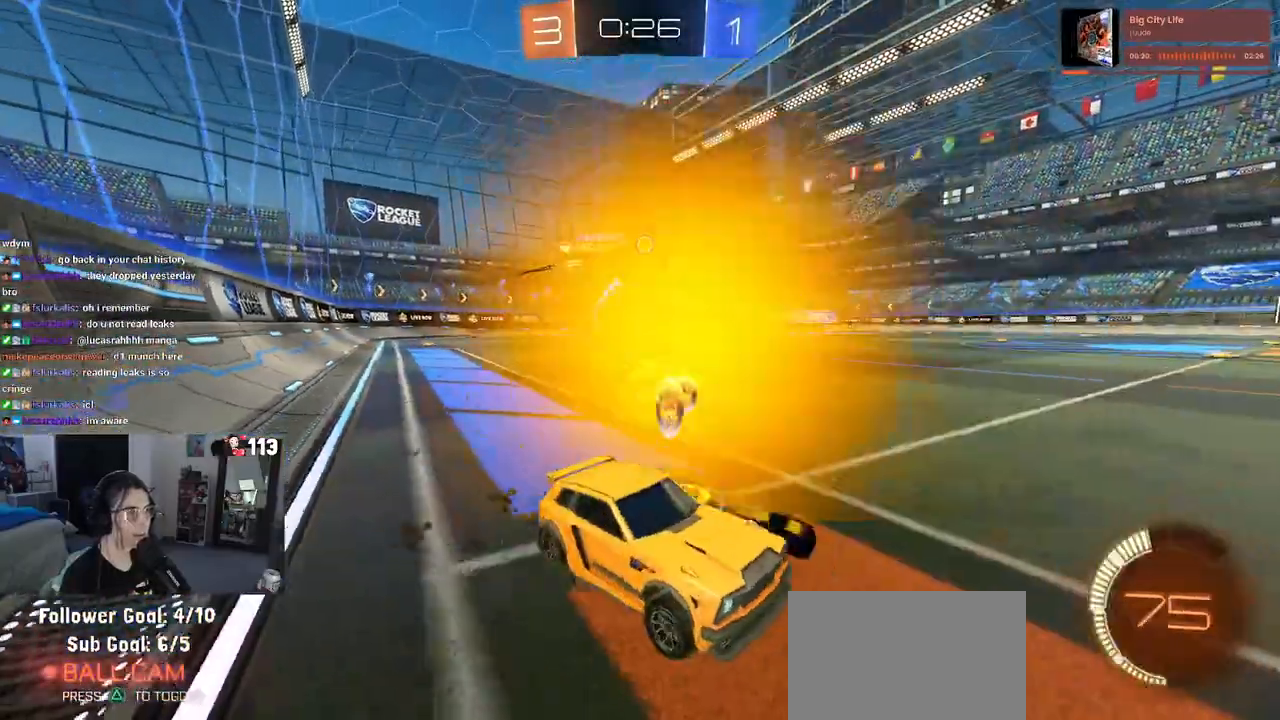
{"buttons": ["R1"], "left_stick": "center", "right_stick": "center", "events": [[83, "R1", "down"], [367, "left_stick", "center"]]}
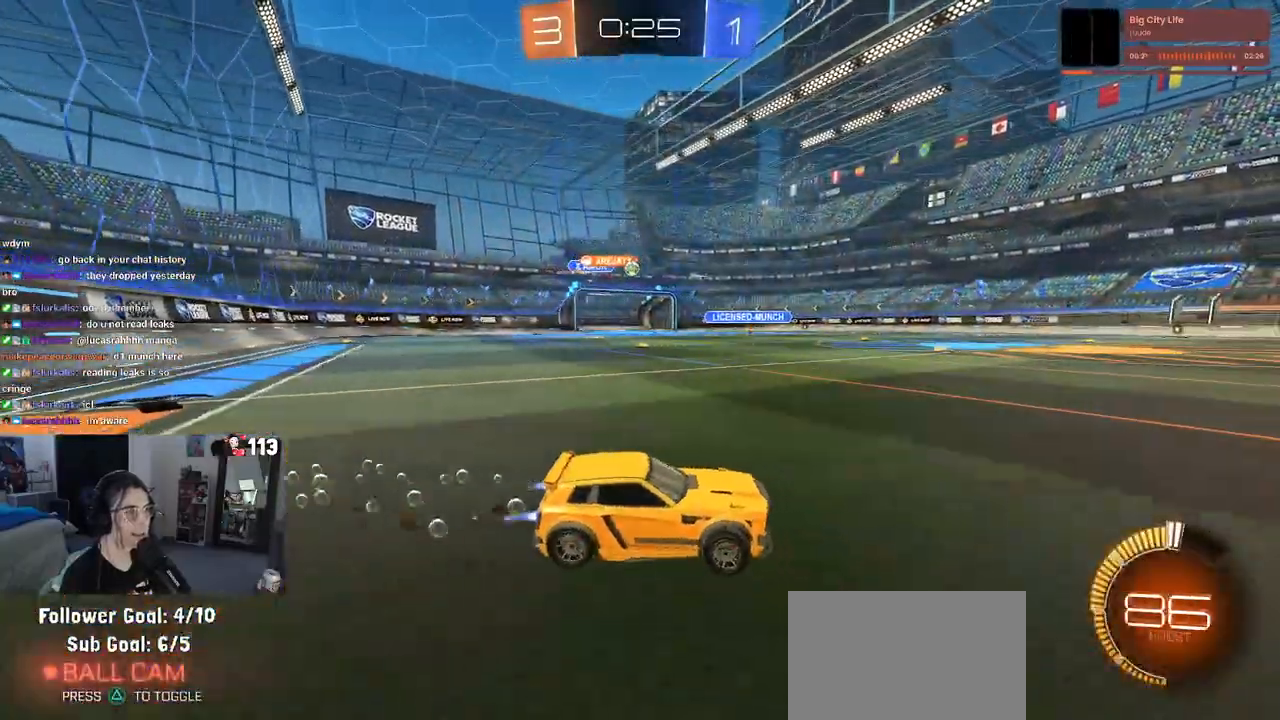
{"buttons": [], "left_stick": "center", "right_stick": "center", "events": [[150, "R1", "up"], [200, "left_stick", "left"], [483, "left_stick", "center"]]}
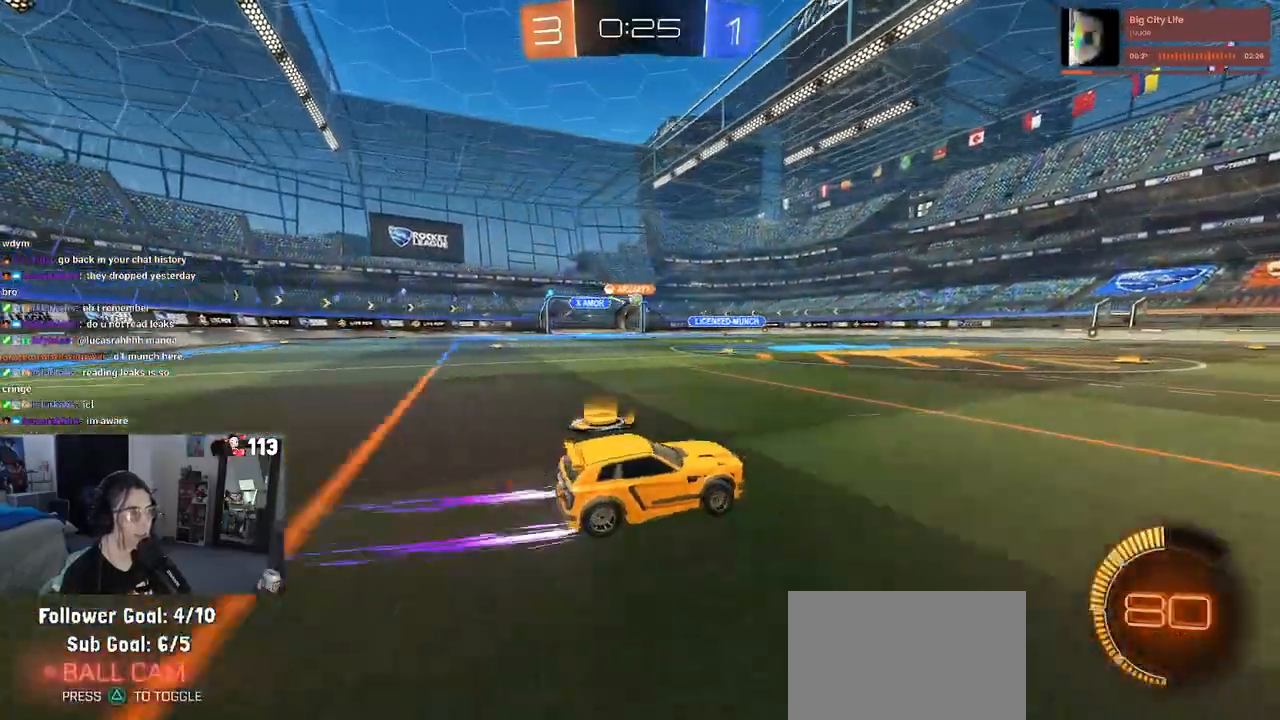
{"buttons": [], "left_stick": "left", "right_stick": "center", "events": [[317, "left_stick", "left"]]}
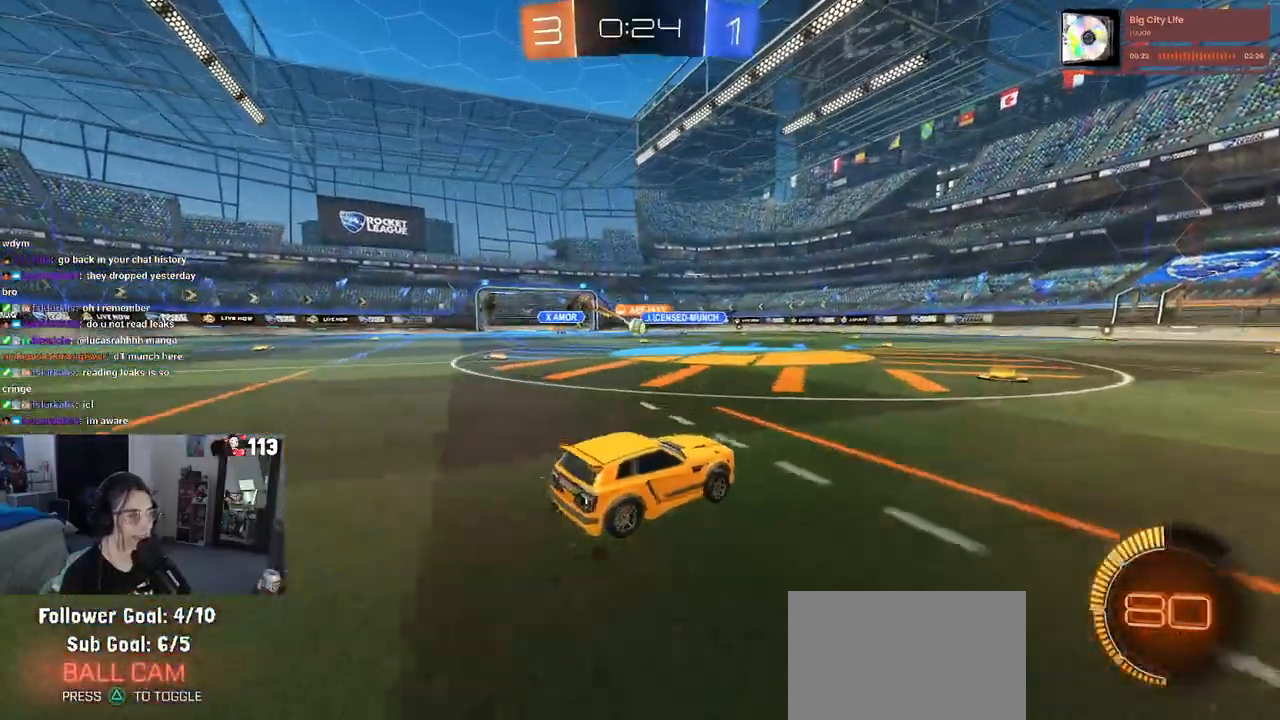
{"buttons": [], "left_stick": "right", "right_stick": "center", "events": [[83, "left_stick", "center"], [150, "left_stick", "right"], [217, "SQUARE", "down"], [350, "SQUARE", "up"]]}
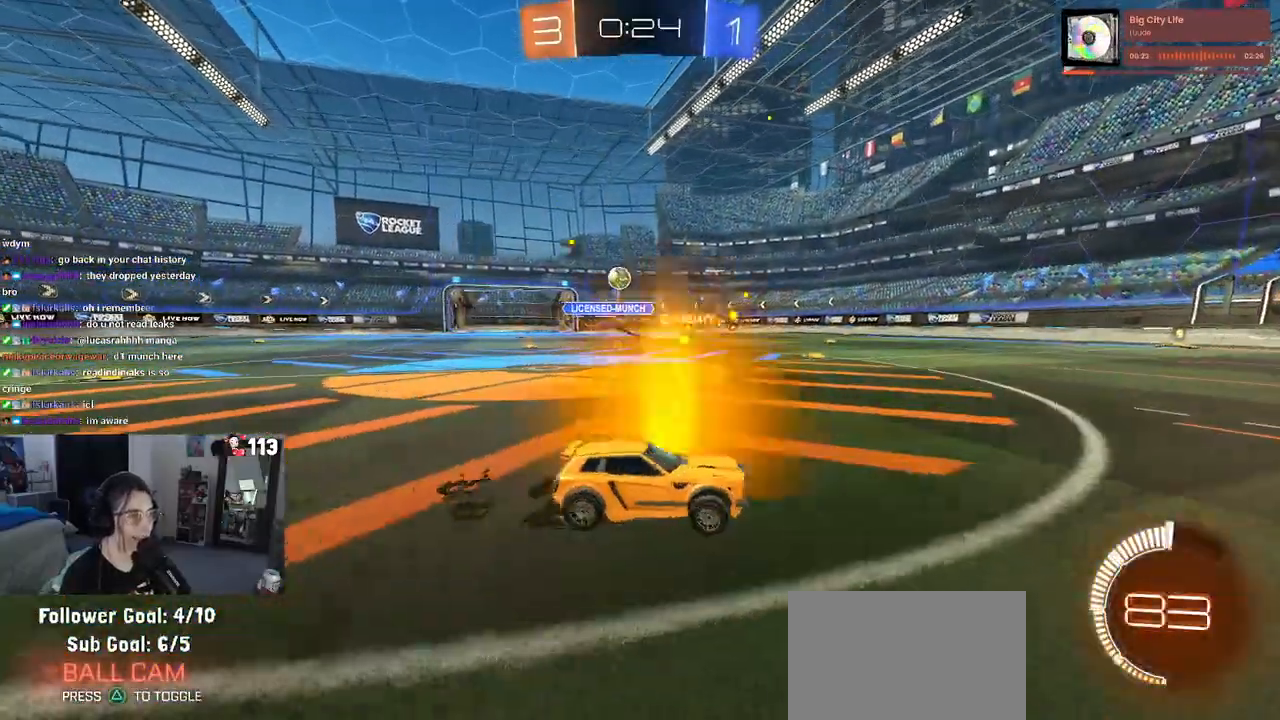
{"buttons": [], "left_stick": "right", "right_stick": "center", "events": []}
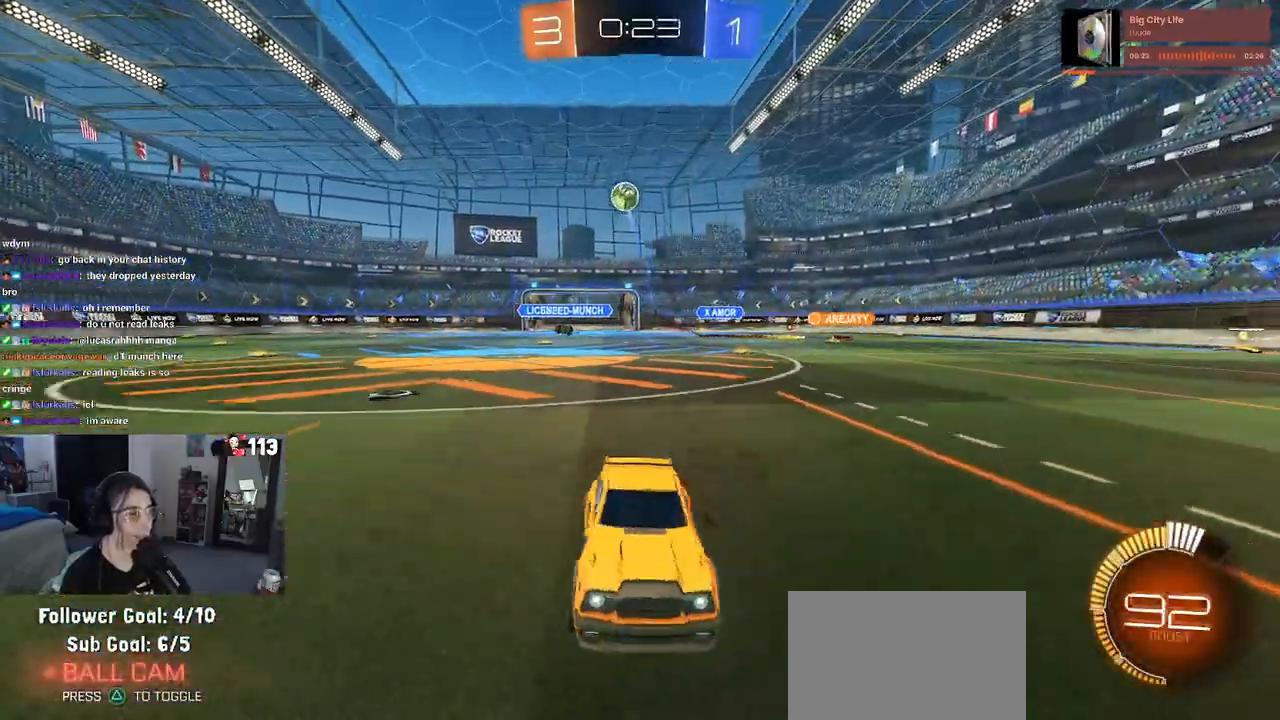
{"buttons": ["CROSS"], "left_stick": "down-right", "right_stick": "center", "events": [[150, "L2", "down"], [150, "left_stick", "down"], [267, "CROSS", "down"], [400, "L2", "up"], [400, "left_stick", "center"], [433, "CROSS", "up"], [500, "CROSS", "down"], [500, "left_stick", "down-right"]]}
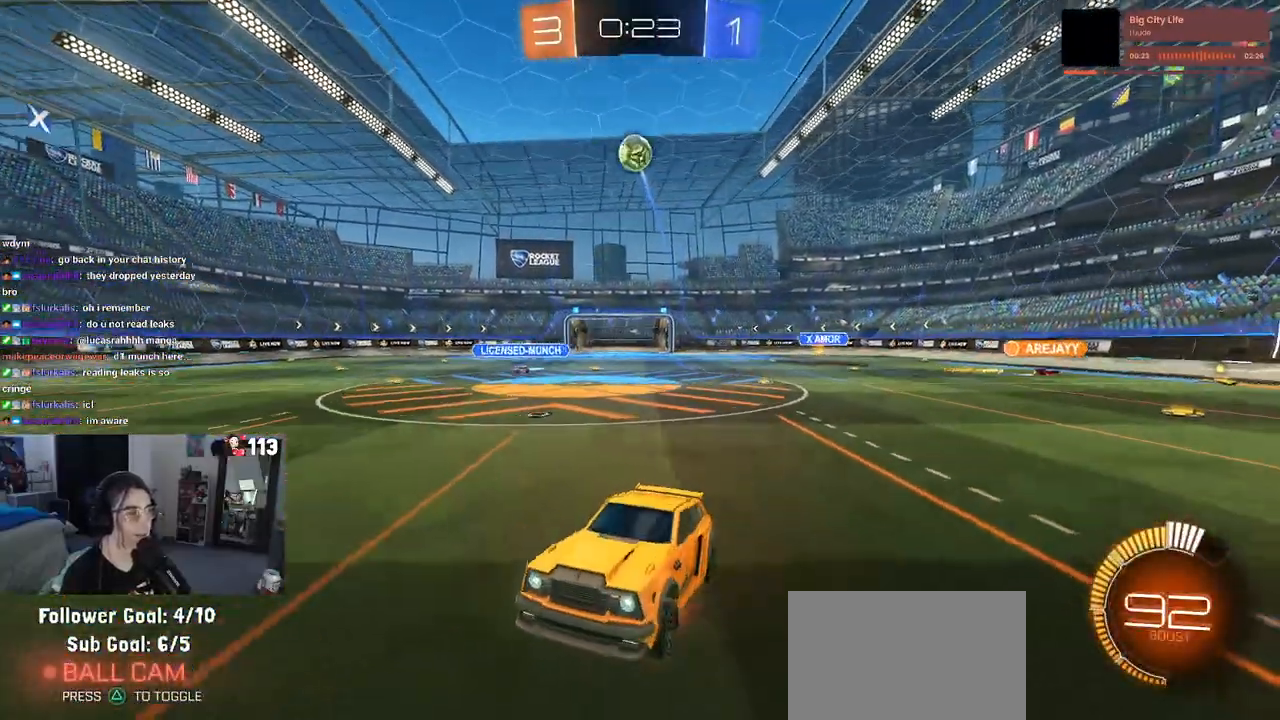
{"buttons": ["L1", "R1"], "left_stick": "left", "right_stick": "center", "events": [[100, "L1", "down"], [167, "CROSS", "up"], [383, "left_stick", "left"], [467, "R1", "down"]]}
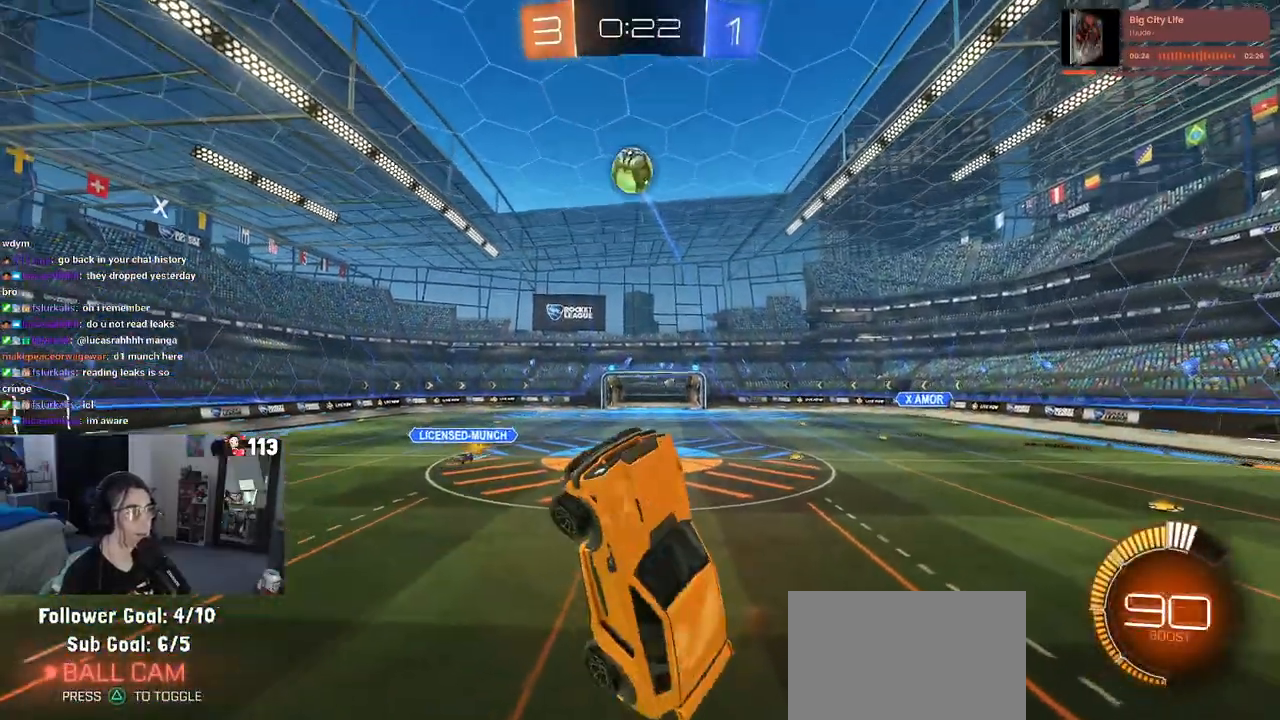
{"buttons": ["L1"], "left_stick": "center", "right_stick": "center", "events": [[233, "left_stick", "down-left"], [250, "R1", "up"], [467, "left_stick", "center"]]}
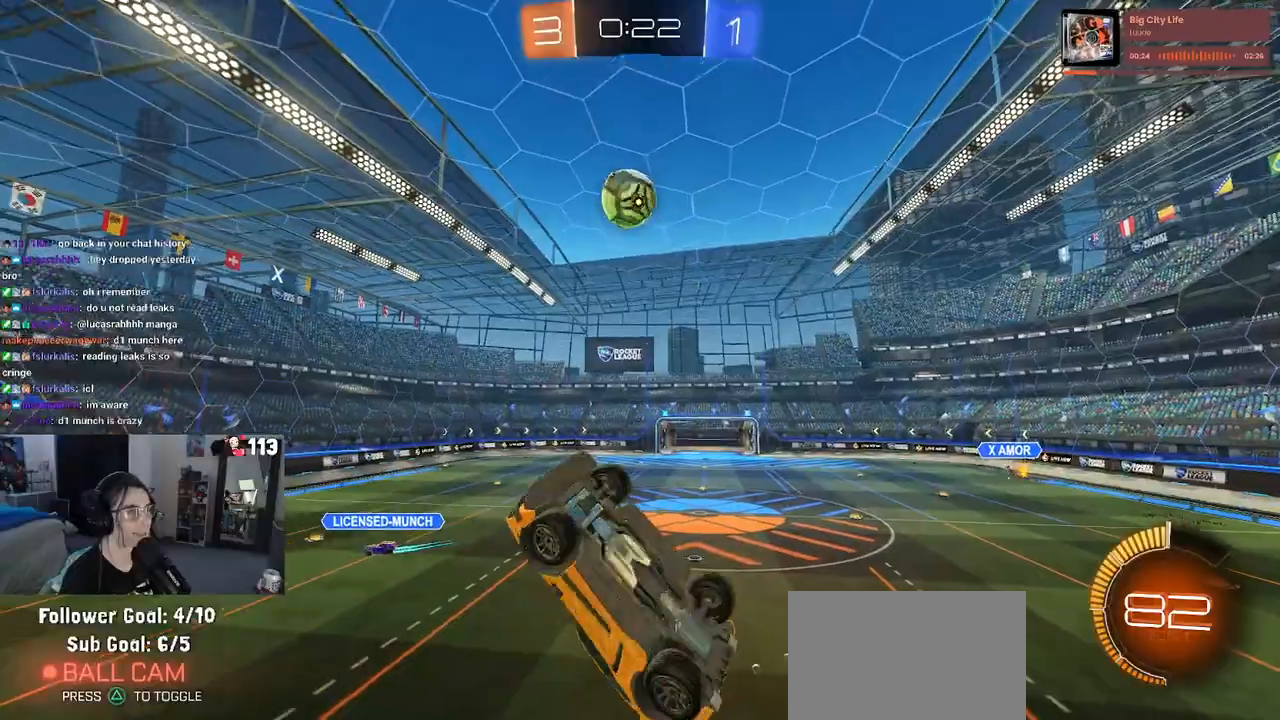
{"buttons": ["L1", "R1"], "left_stick": "center", "right_stick": "center", "events": [[67, "R1", "down"], [167, "left_stick", "right"], [233, "R1", "up"], [383, "left_stick", "up"], [433, "R1", "down"], [500, "left_stick", "center"]]}
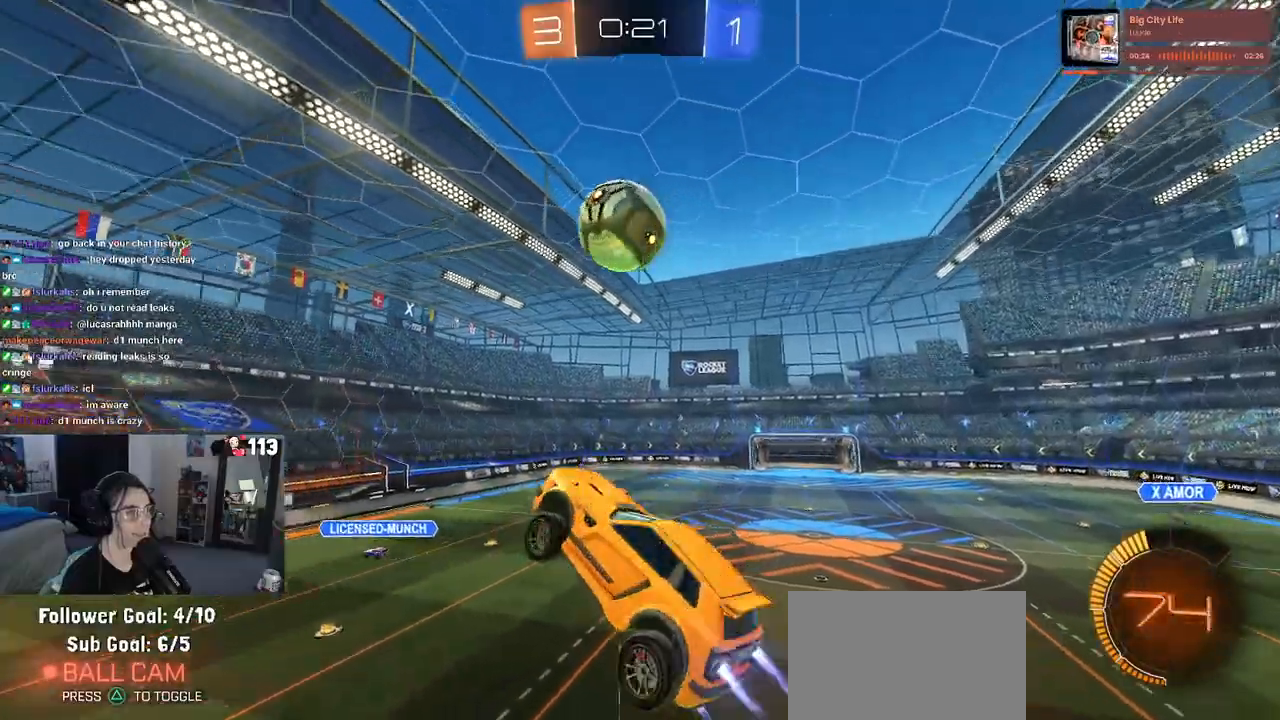
{"buttons": ["L1", "R1"], "left_stick": "up-right", "right_stick": "center", "events": [[133, "left_stick", "right"], [500, "left_stick", "up-right"]]}
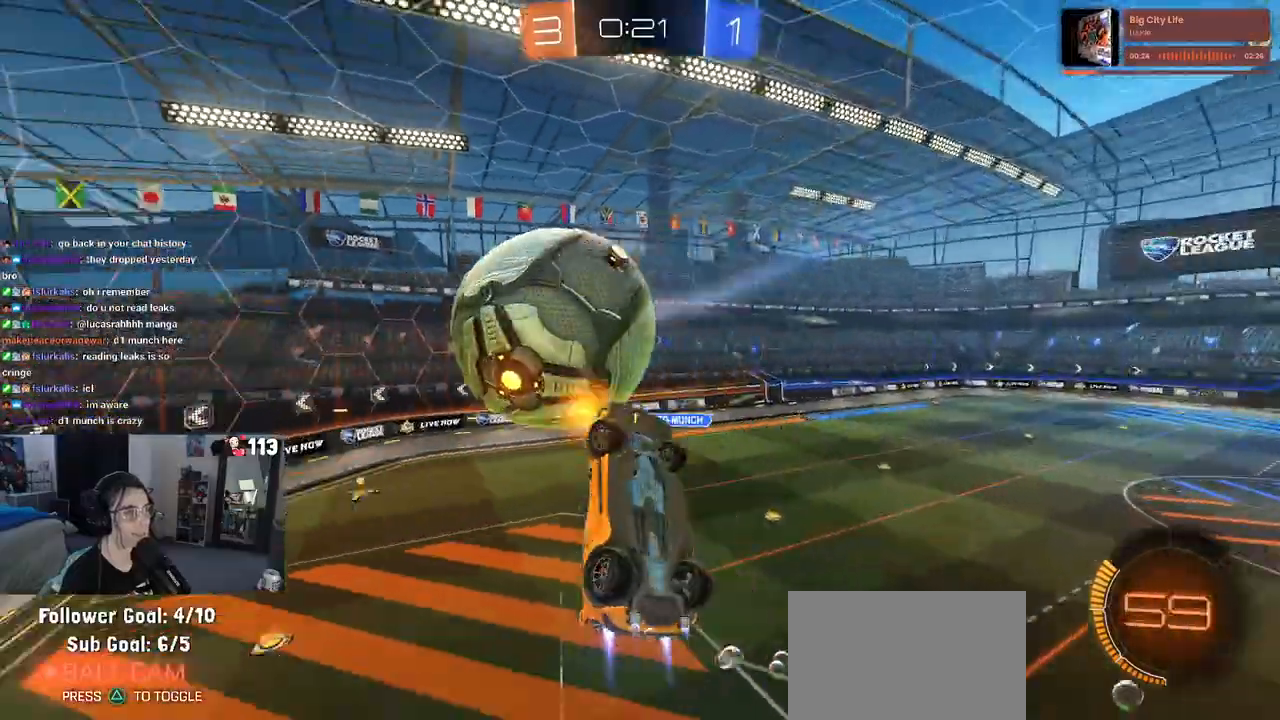
{"buttons": ["L1", "R1"], "left_stick": "up", "right_stick": "center", "events": [[183, "left_stick", "up"]]}
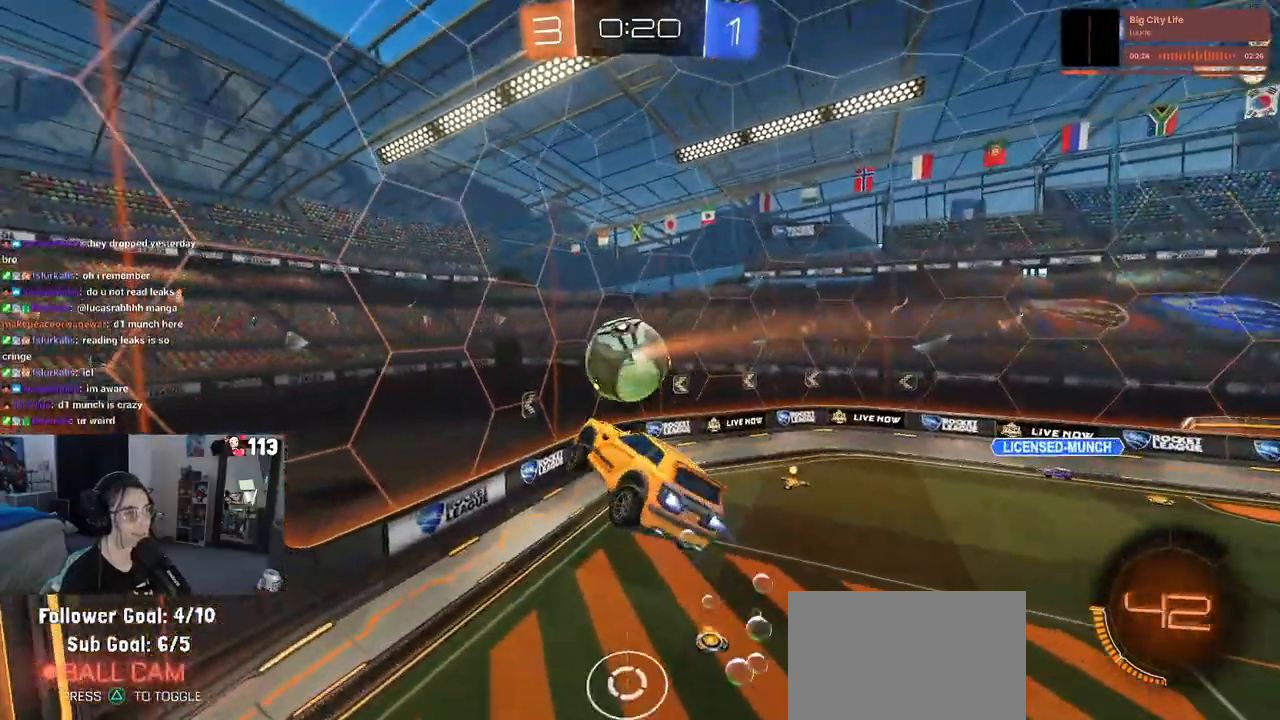
{"buttons": ["SQUARE"], "left_stick": "right", "right_stick": "center", "events": [[50, "left_stick", "right"], [250, "L1", "up"], [250, "left_stick", "down-right"], [283, "SQUARE", "down"], [400, "R1", "up"], [400, "left_stick", "right"]]}
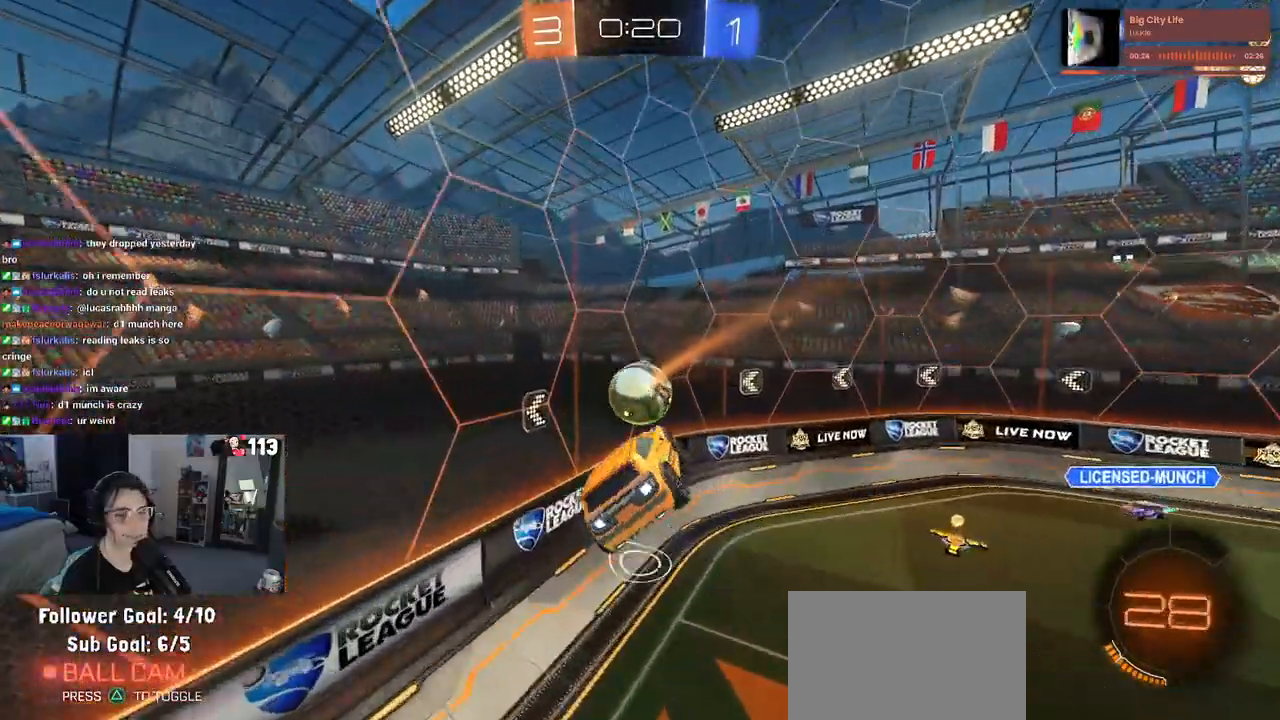
{"buttons": ["SQUARE"], "left_stick": "center", "right_stick": "center", "events": [[150, "left_stick", "down-right"], [183, "SQUARE", "up"], [233, "SQUARE", "down"], [467, "left_stick", "center"]]}
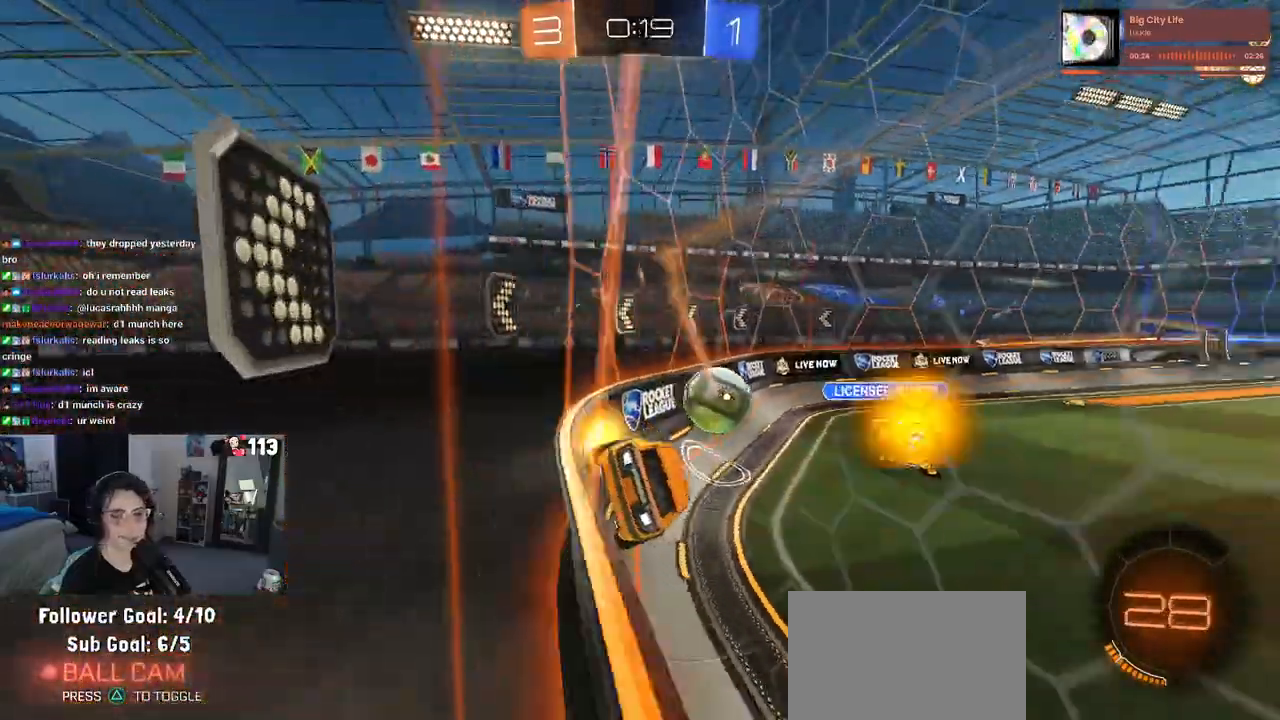
{"buttons": ["SQUARE"], "left_stick": "right", "right_stick": "center", "events": [[183, "SQUARE", "up"], [200, "left_stick", "right"], [267, "SQUARE", "down"]]}